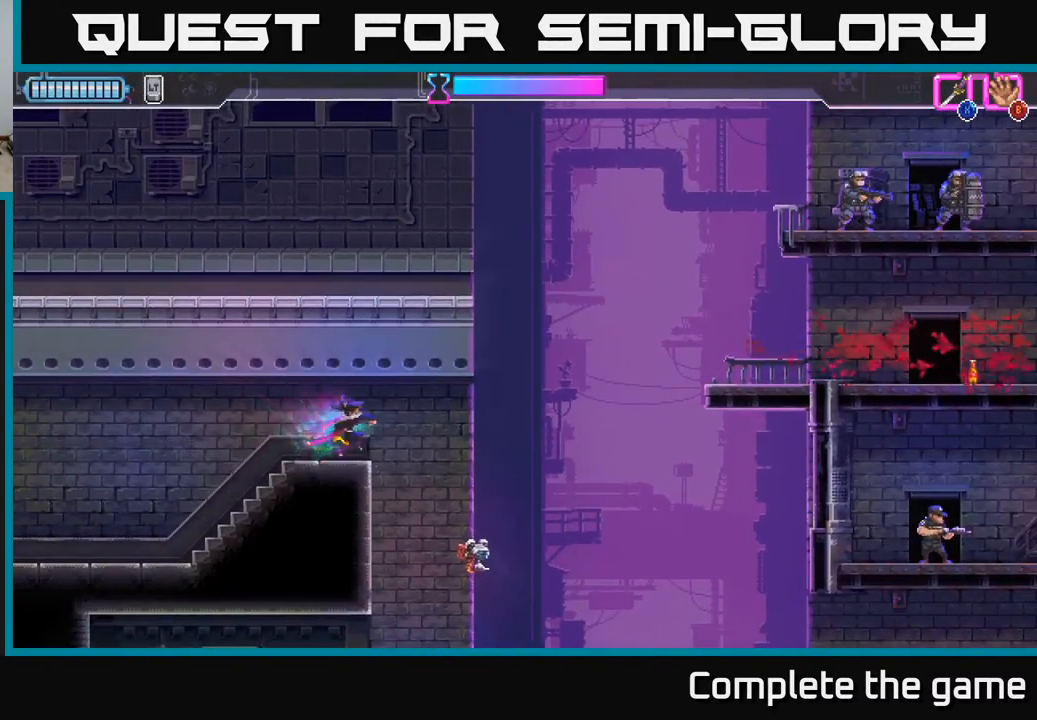
Gameplay with a controller (Xbox layout); each line is a JSON object with the inputs held at the frame after it. "events" lists button and stick changes between this image and that frame as [ms after this image, input, new state], when the widget could be followed in between.
{"buttons": [], "left_stick": "down-right", "right_stick": "center", "events": [[267, "X", "down"], [367, "X", "up"]]}
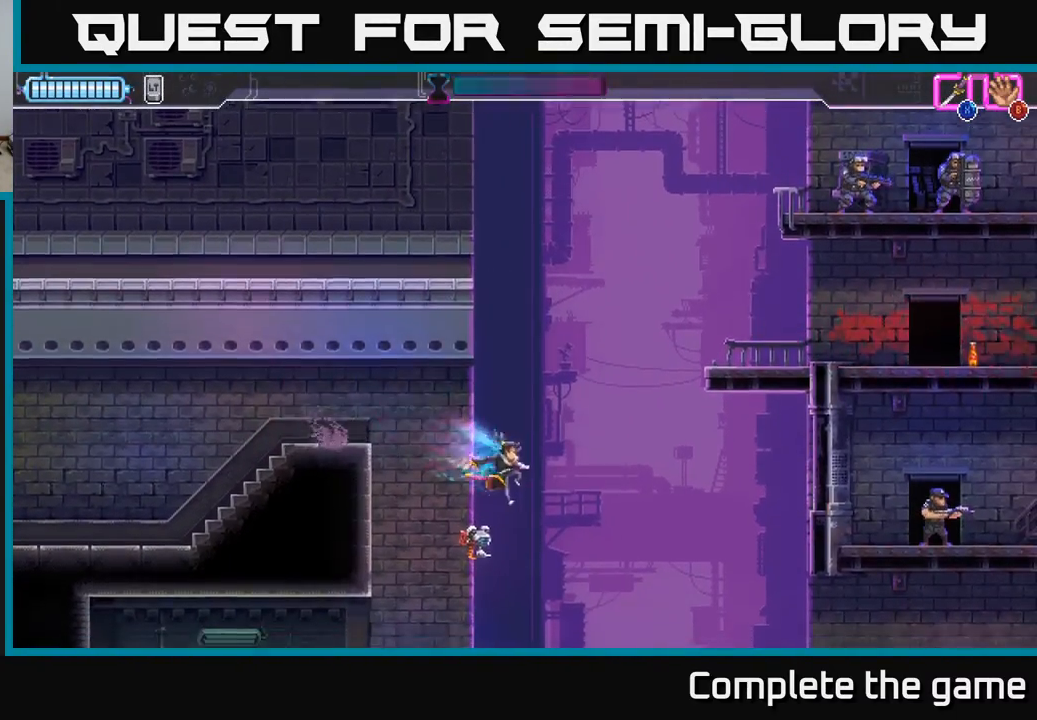
{"buttons": [], "left_stick": "left", "right_stick": "center", "events": [[67, "left_stick", "down-left"], [117, "left_stick", "left"], [133, "X", "down"], [217, "X", "up"]]}
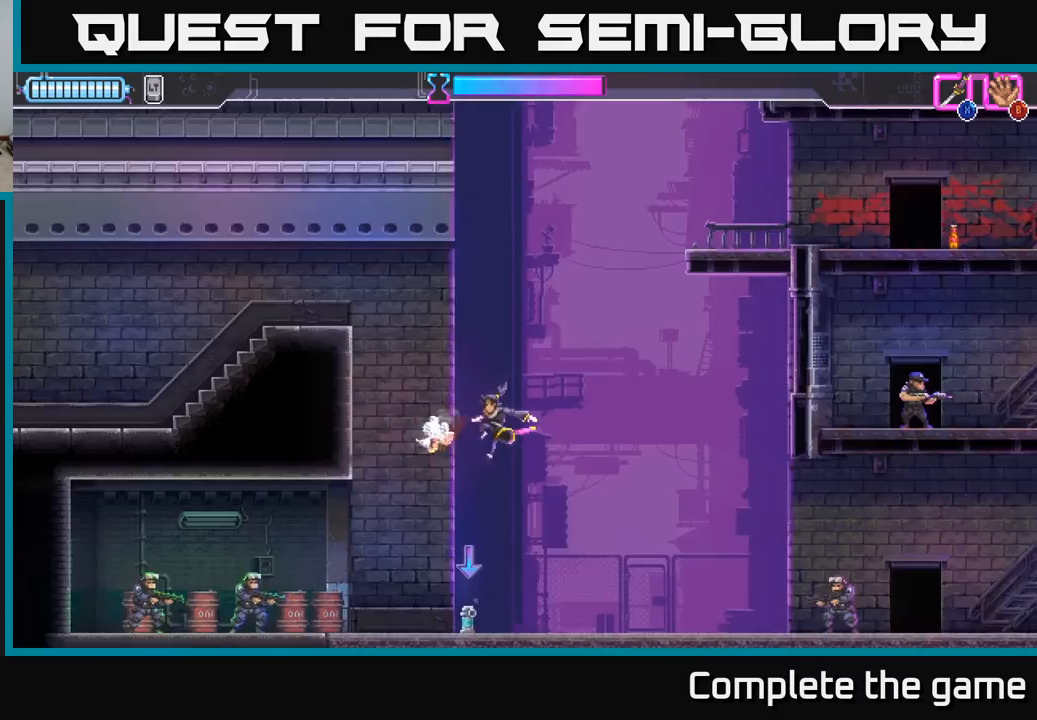
{"buttons": [], "left_stick": "down-left", "right_stick": "center", "events": [[333, "left_stick", "down-left"]]}
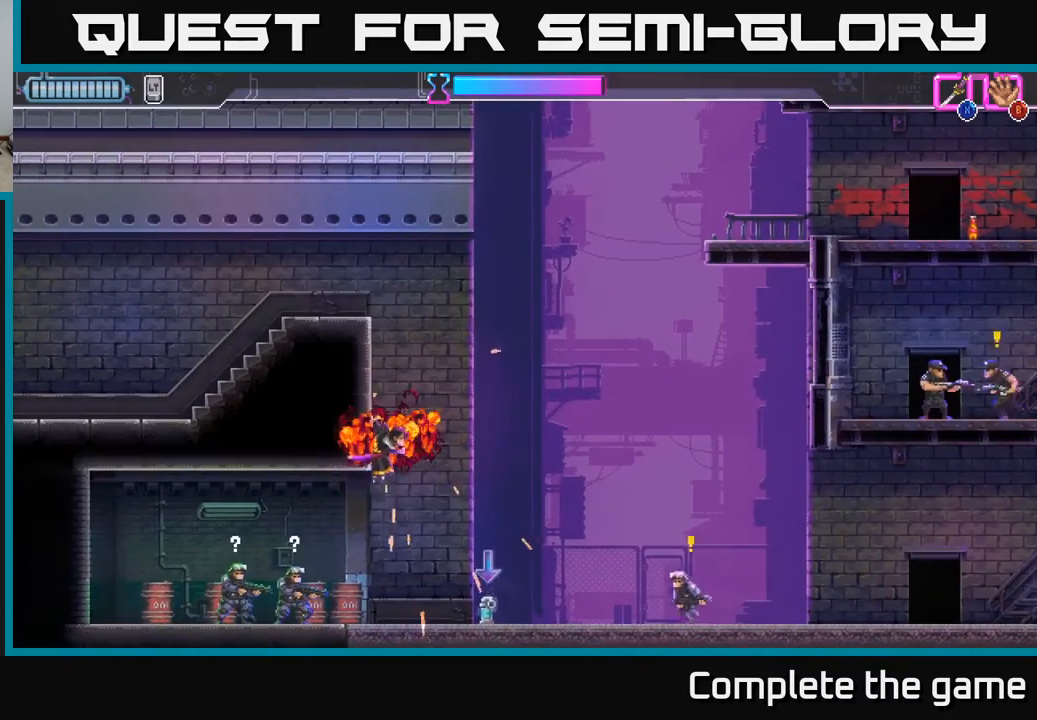
{"buttons": ["X"], "left_stick": "left", "right_stick": "center", "events": [[50, "X", "down"], [200, "X", "up"], [350, "X", "down"], [350, "left_stick", "left"], [417, "X", "up"], [500, "X", "down"]]}
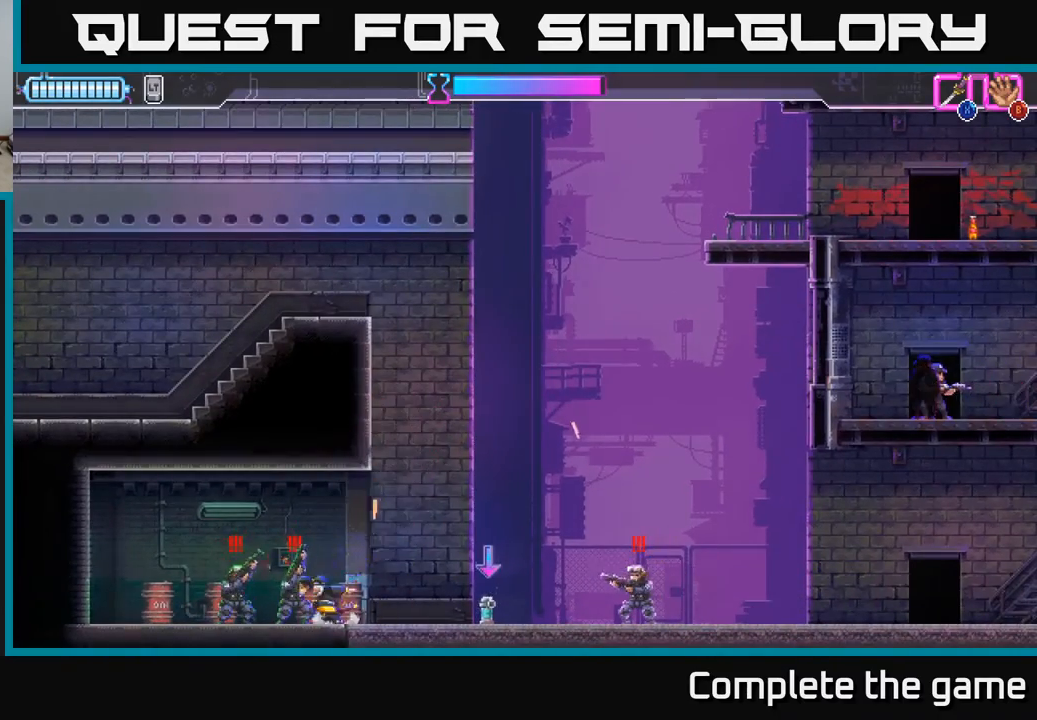
{"buttons": [], "left_stick": "left", "right_stick": "center", "events": [[83, "X", "up"], [133, "X", "down"], [200, "X", "up"], [300, "R2", "down"], [433, "R2", "up"]]}
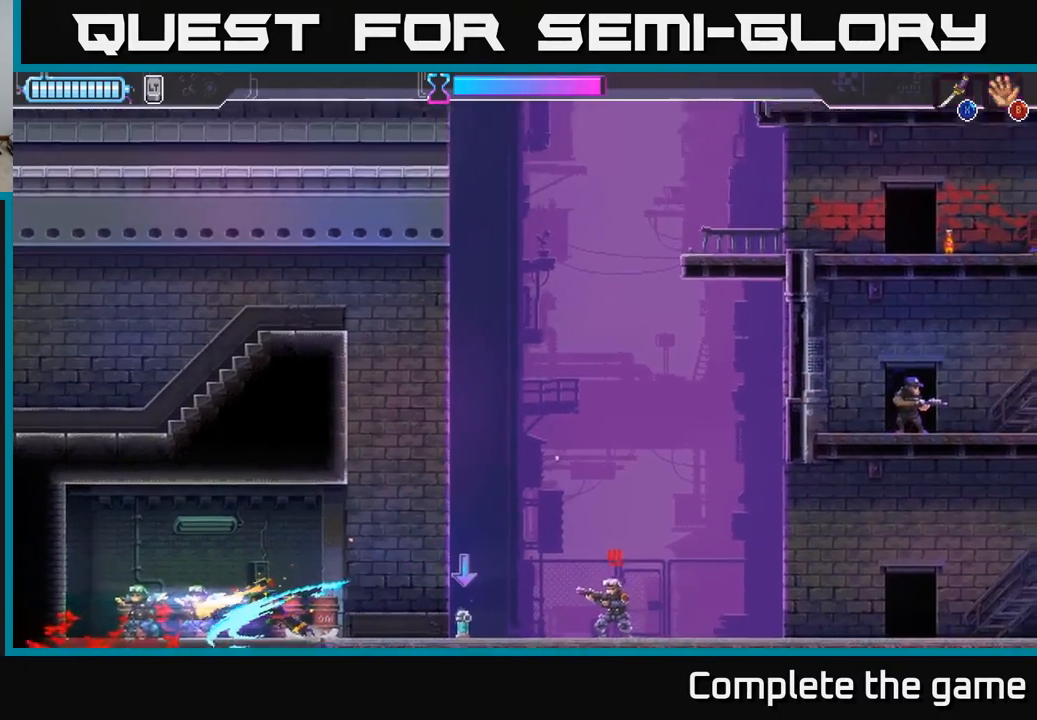
{"buttons": ["R2"], "left_stick": "right", "right_stick": "center", "events": [[383, "left_stick", "right"], [400, "R2", "down"]]}
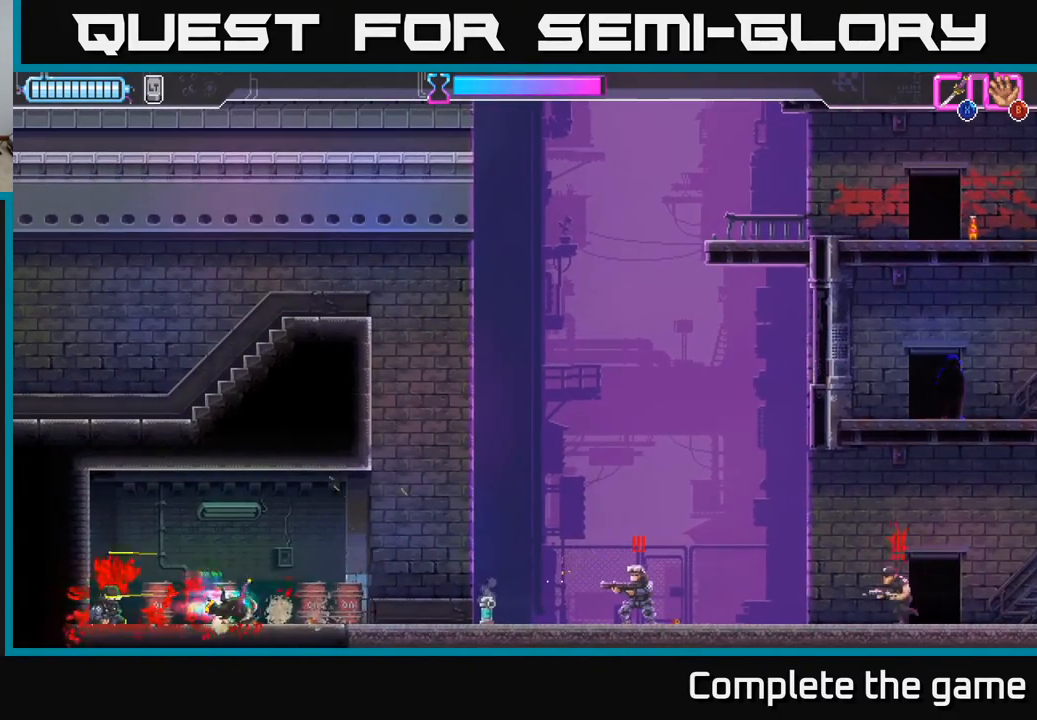
{"buttons": ["R2"], "left_stick": "right", "right_stick": "center", "events": [[250, "R2", "up"], [450, "R2", "down"]]}
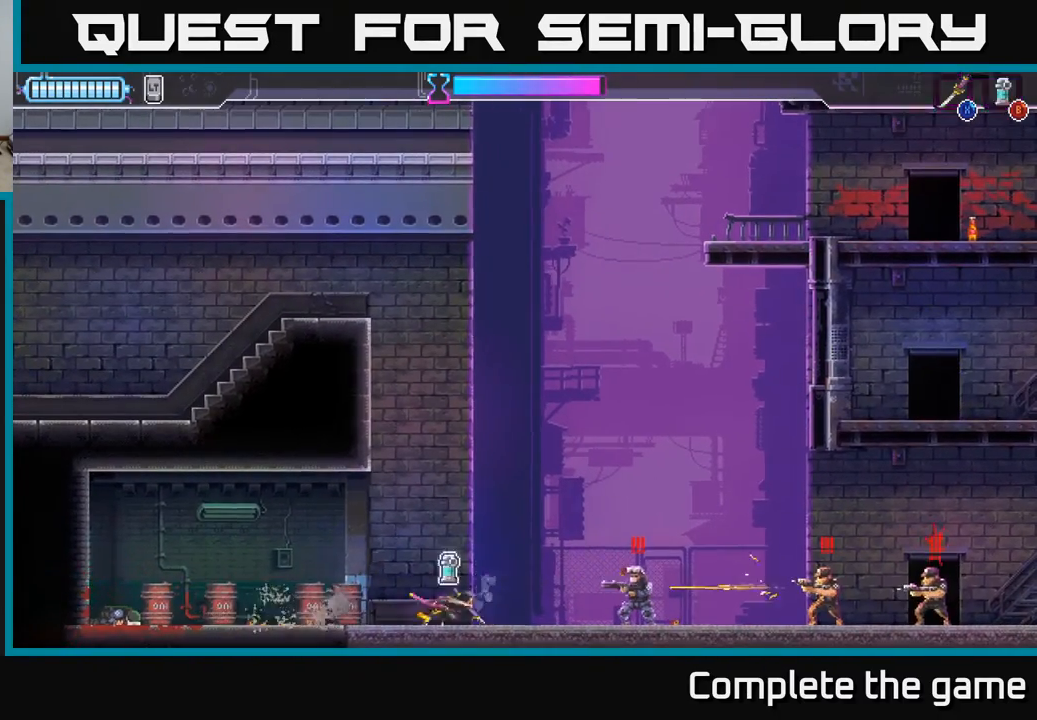
{"buttons": [], "left_stick": "right", "right_stick": "center", "events": [[67, "R2", "up"], [117, "R2", "down"], [200, "X", "down"], [217, "R2", "up"], [300, "X", "up"]]}
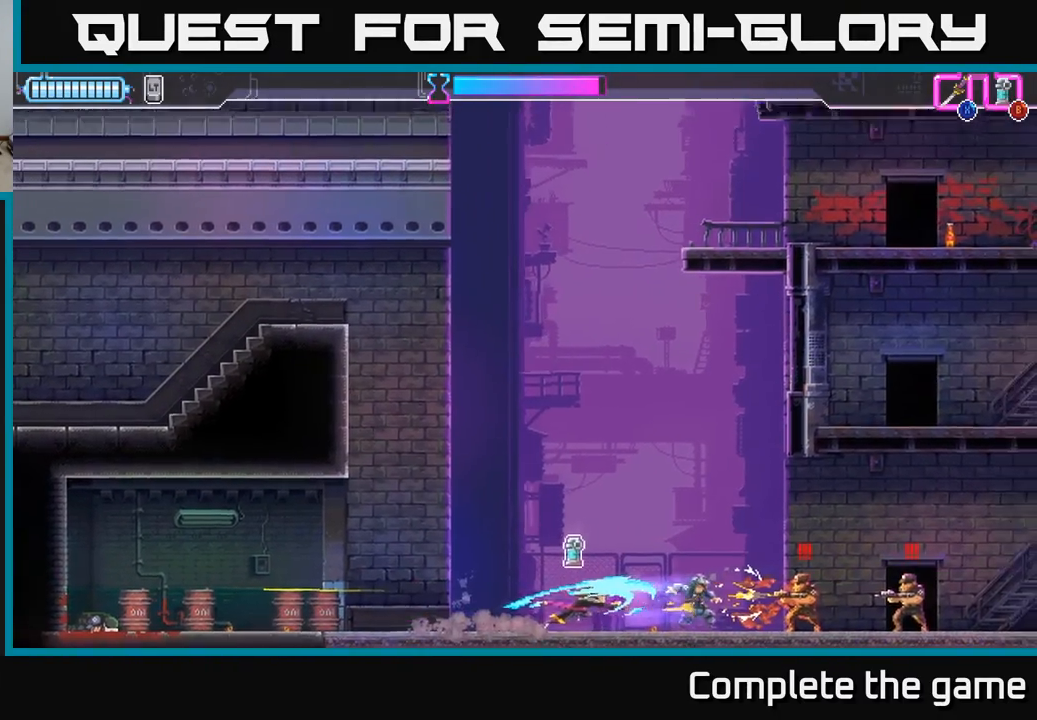
{"buttons": ["R2"], "left_stick": "right", "right_stick": "center", "events": [[83, "left_stick", "center"], [133, "left_stick", "right"], [217, "R2", "down"], [333, "R2", "up"], [333, "X", "down"], [417, "R2", "down"], [417, "X", "up"], [450, "R2", "up"], [483, "R2", "down"]]}
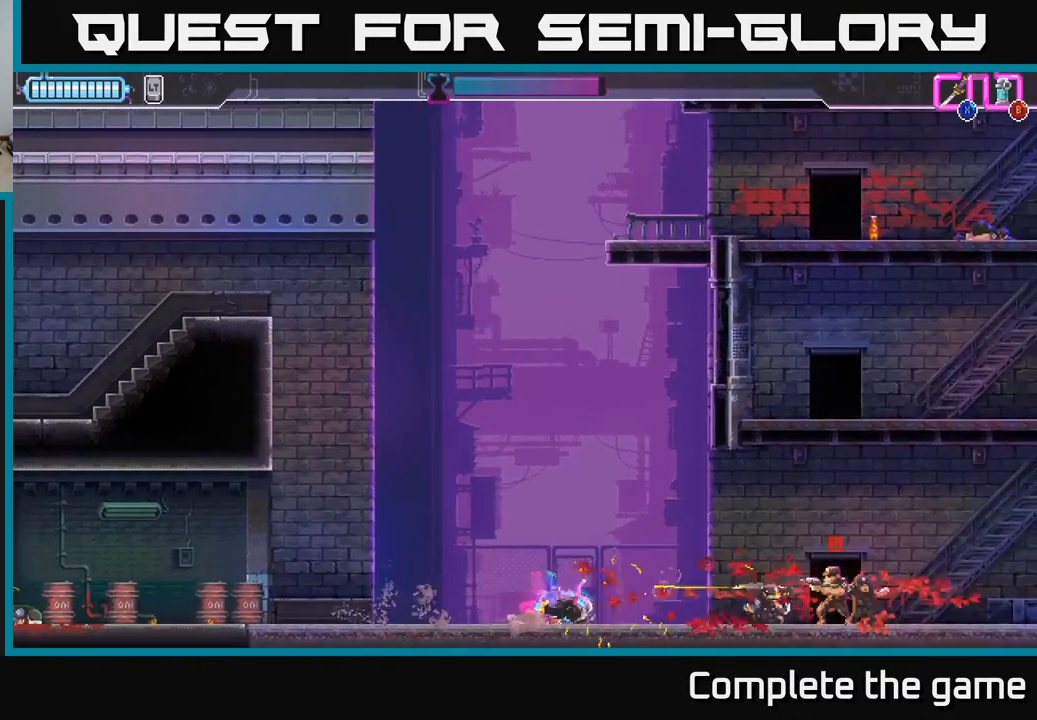
{"buttons": [], "left_stick": "right", "right_stick": "center", "events": [[17, "X", "down"], [67, "X", "up"], [100, "R2", "up"], [133, "X", "down"], [167, "R2", "down"], [217, "X", "up"], [250, "R2", "up"], [300, "X", "down"], [383, "X", "up"]]}
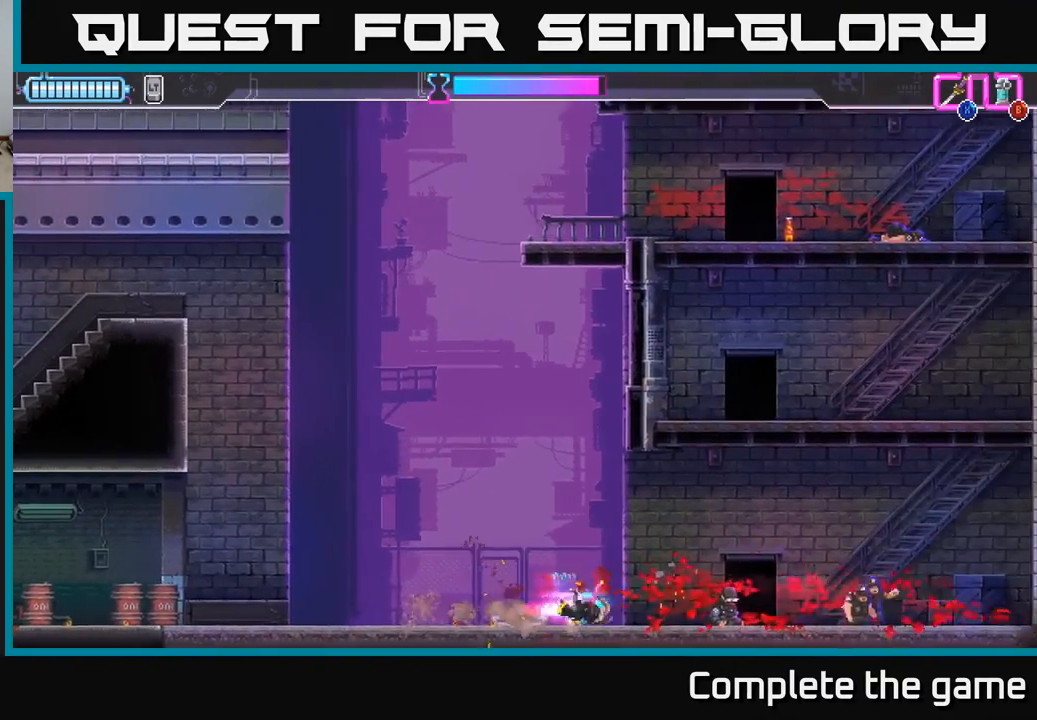
{"buttons": [], "left_stick": "left", "right_stick": "center", "events": [[50, "left_stick", "center"], [350, "left_stick", "left"]]}
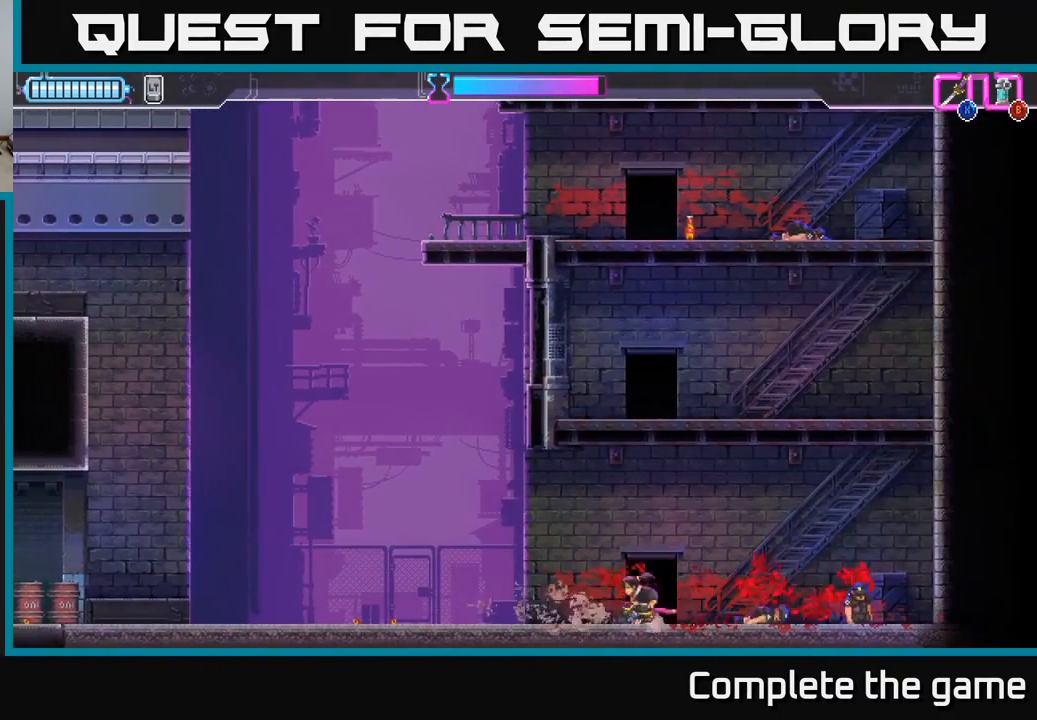
{"buttons": [], "left_stick": "right", "right_stick": "center", "events": [[67, "left_stick", "center"], [500, "left_stick", "right"]]}
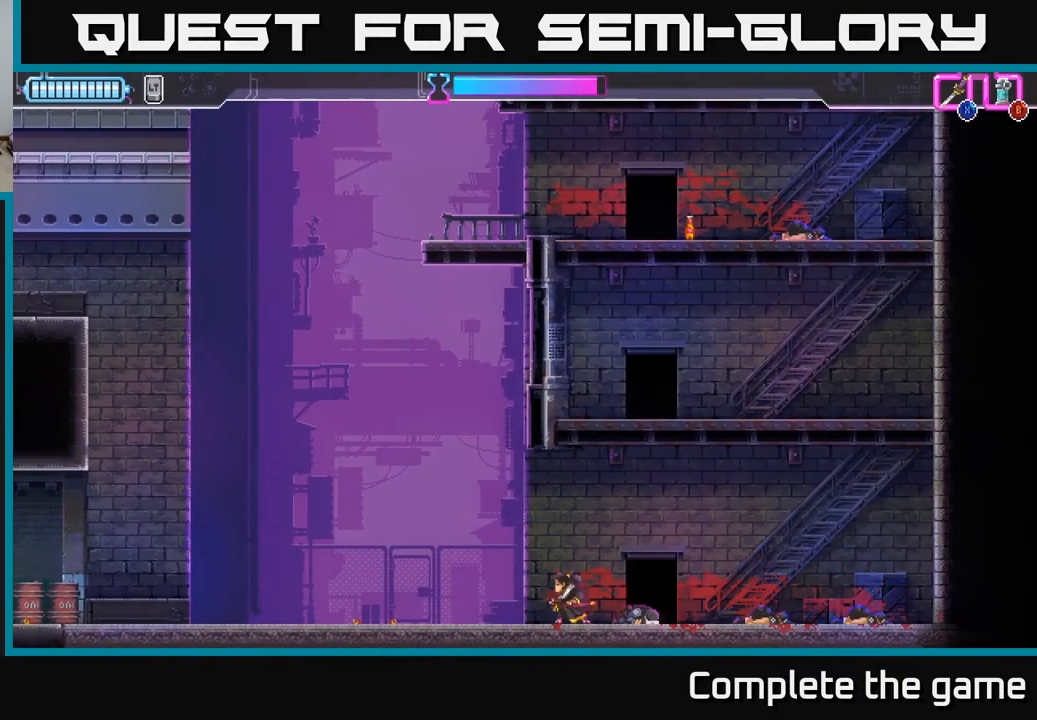
{"buttons": [], "left_stick": "right", "right_stick": "center", "events": []}
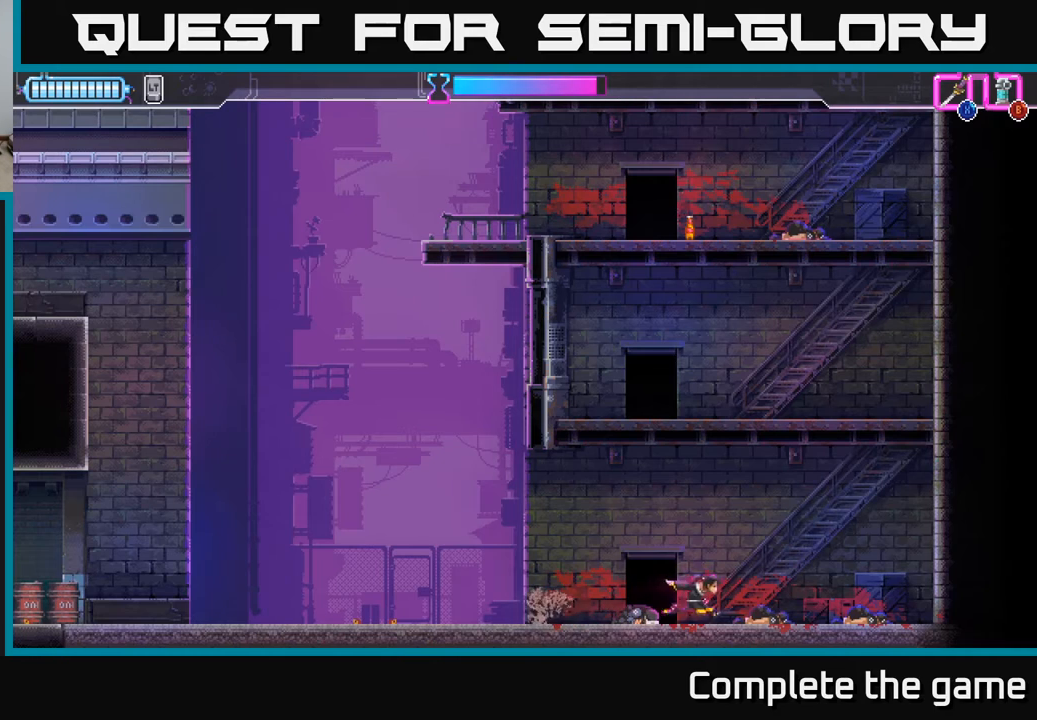
{"buttons": [], "left_stick": "center", "right_stick": "center", "events": [[467, "left_stick", "center"]]}
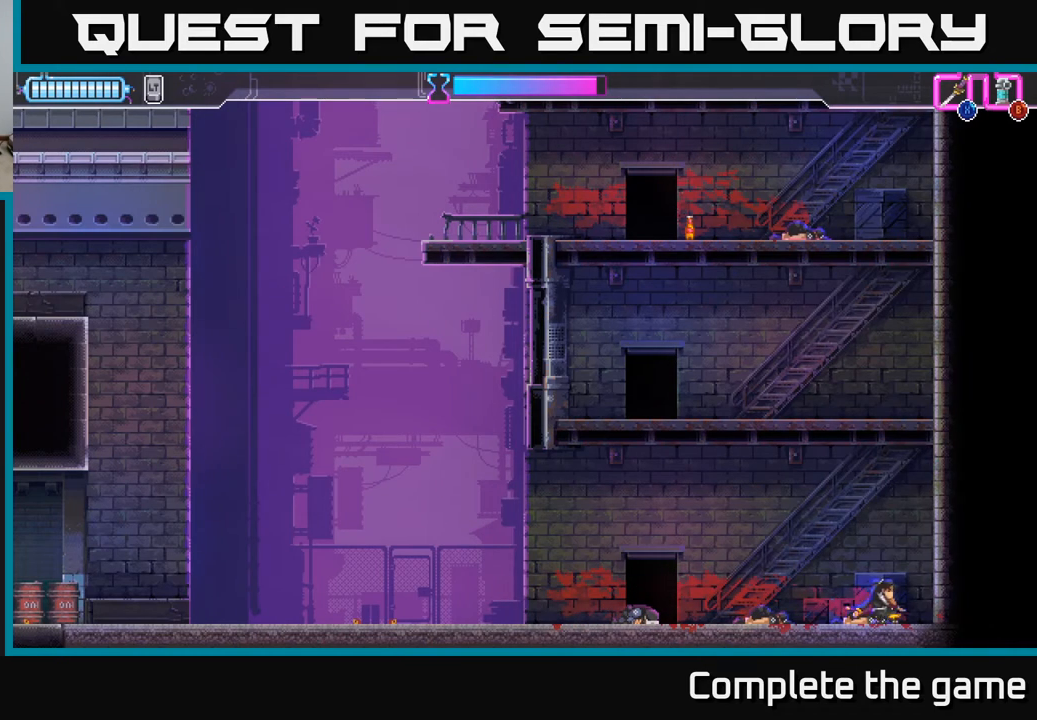
{"buttons": ["A"], "left_stick": "right", "right_stick": "center", "events": [[50, "A", "down"], [267, "left_stick", "right"], [367, "A", "up"], [483, "A", "down"]]}
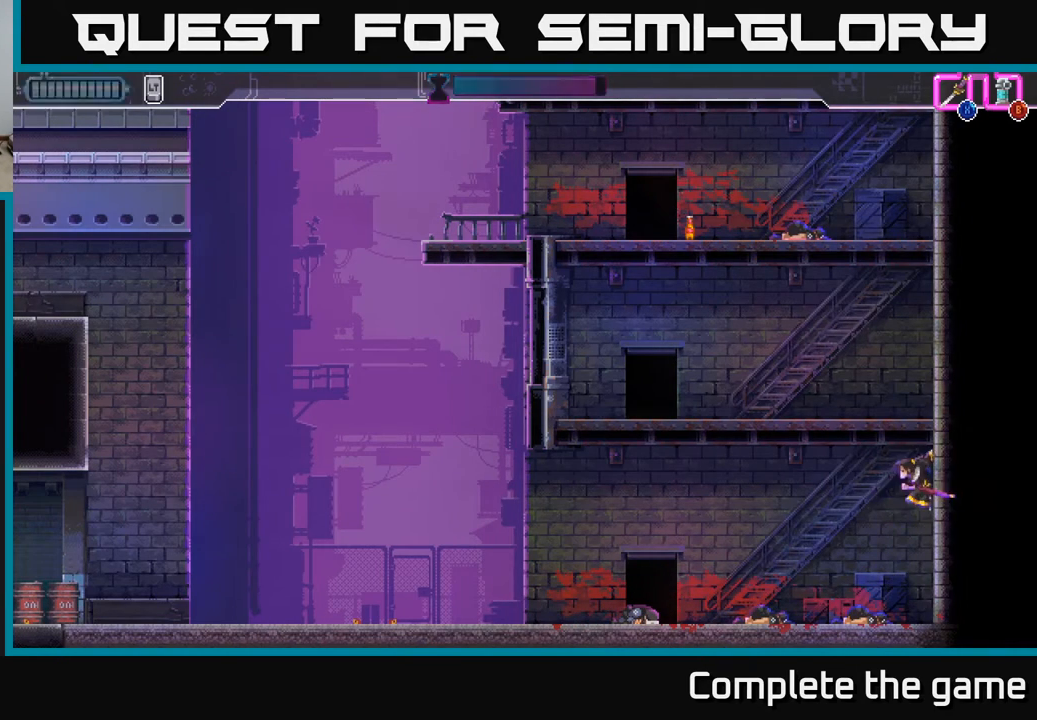
{"buttons": [], "left_stick": "up", "right_stick": "center", "events": [[67, "left_stick", "left"], [467, "A", "up"], [467, "left_stick", "up"]]}
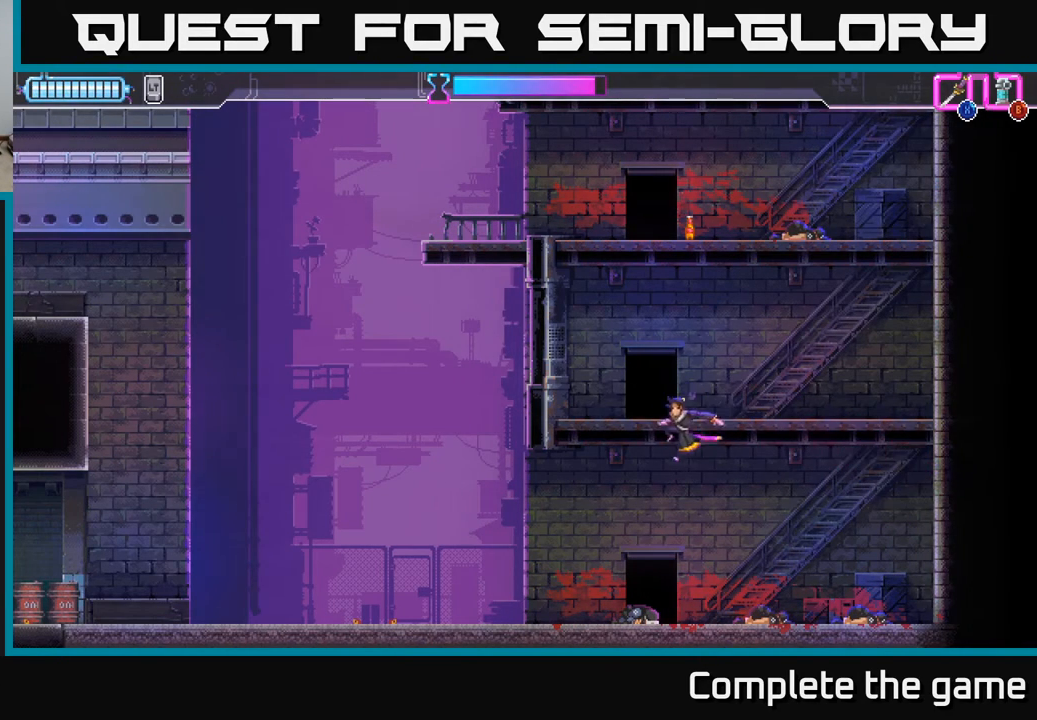
{"buttons": ["A"], "left_stick": "right", "right_stick": "center", "events": [[33, "A", "down"], [217, "A", "up"], [333, "left_stick", "right"], [467, "A", "down"]]}
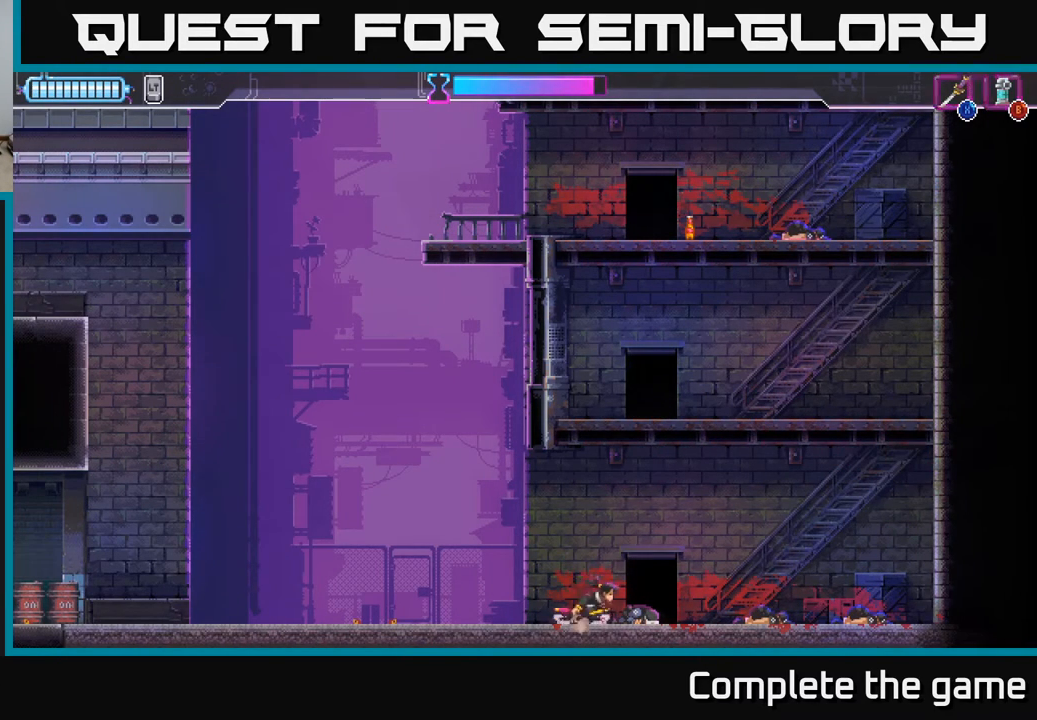
{"buttons": ["A", "X"], "left_stick": "up", "right_stick": "center", "events": [[333, "left_stick", "up"], [383, "X", "down"]]}
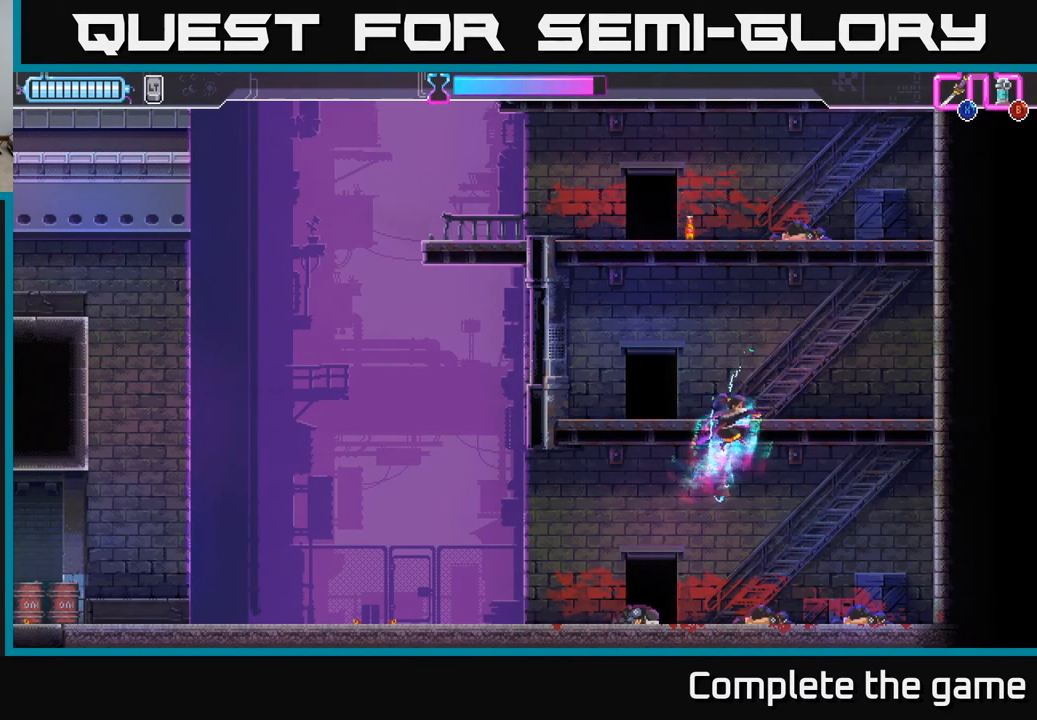
{"buttons": [], "left_stick": "up", "right_stick": "center", "events": [[117, "X", "up"], [267, "A", "up"], [317, "left_stick", "up-right"], [500, "left_stick", "up"]]}
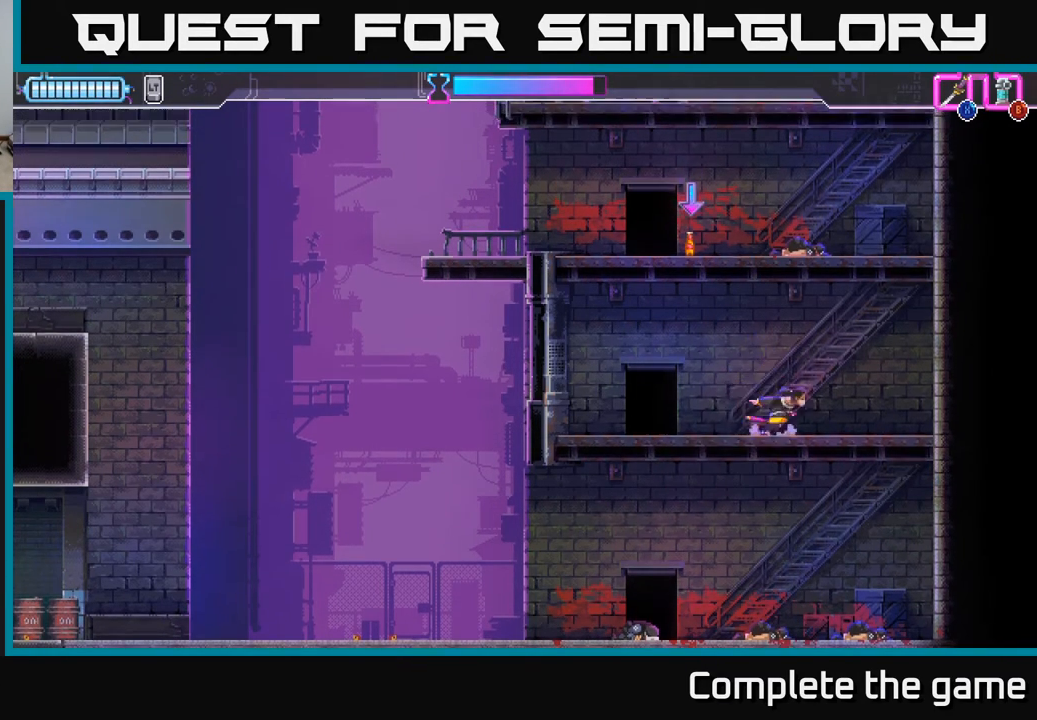
{"buttons": ["A"], "left_stick": "up", "right_stick": "center", "events": [[67, "A", "down"], [317, "X", "down"], [483, "X", "up"]]}
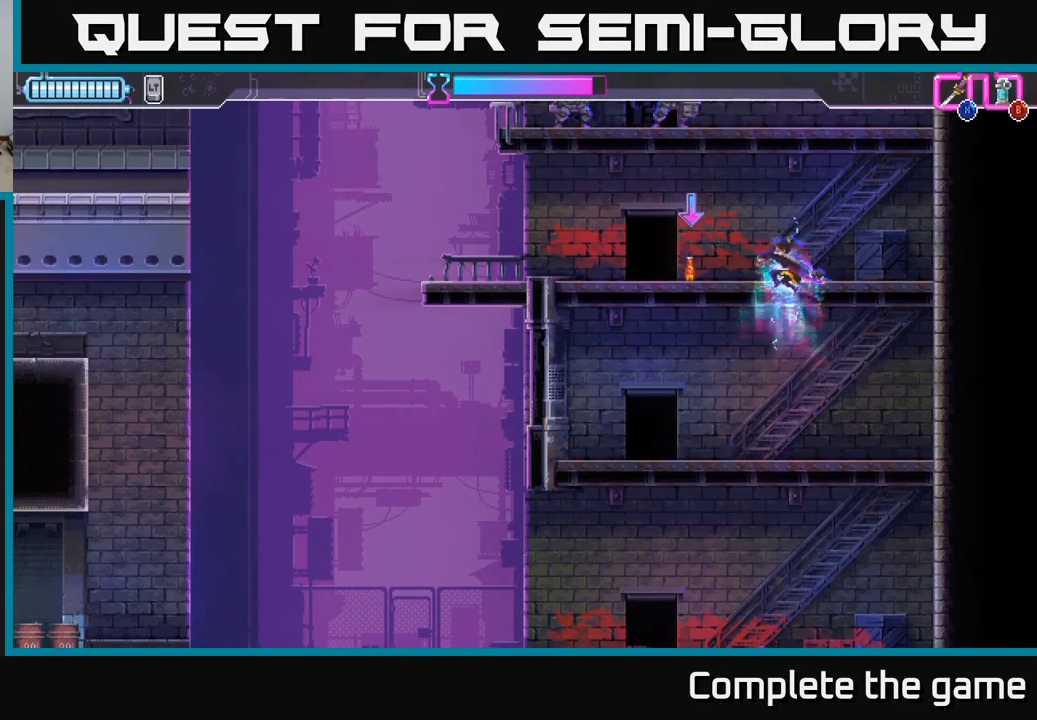
{"buttons": [], "left_stick": "center", "right_stick": "center", "events": [[67, "A", "up"], [250, "left_stick", "center"]]}
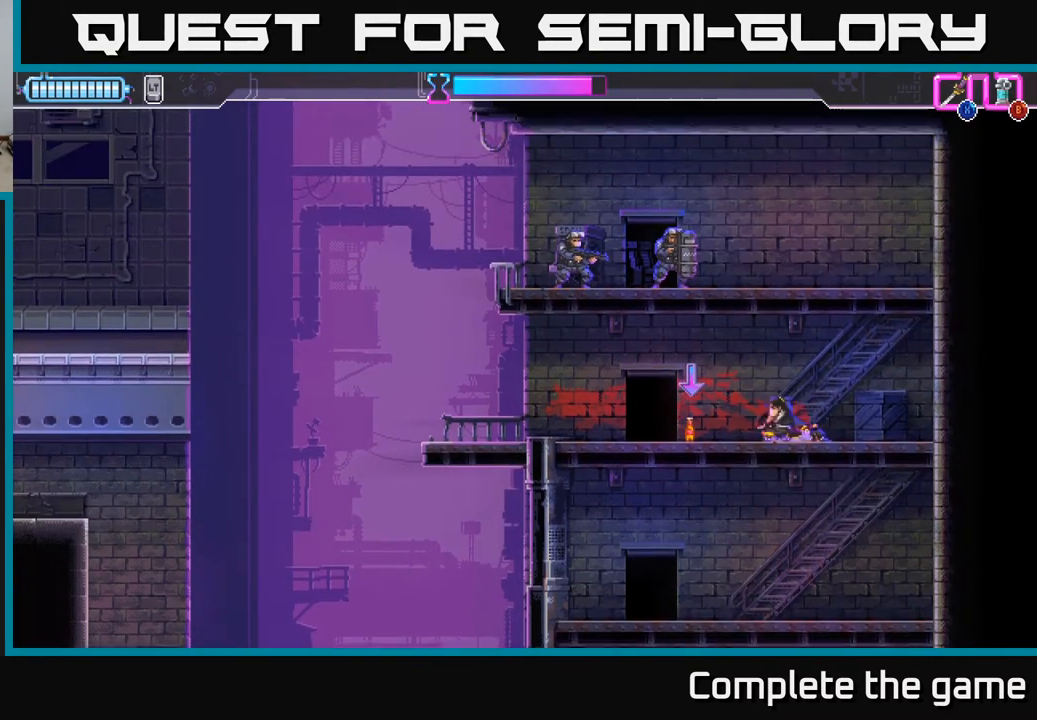
{"buttons": ["A"], "left_stick": "up-left", "right_stick": "center", "events": [[33, "left_stick", "left"], [183, "A", "down"], [200, "left_stick", "up-left"]]}
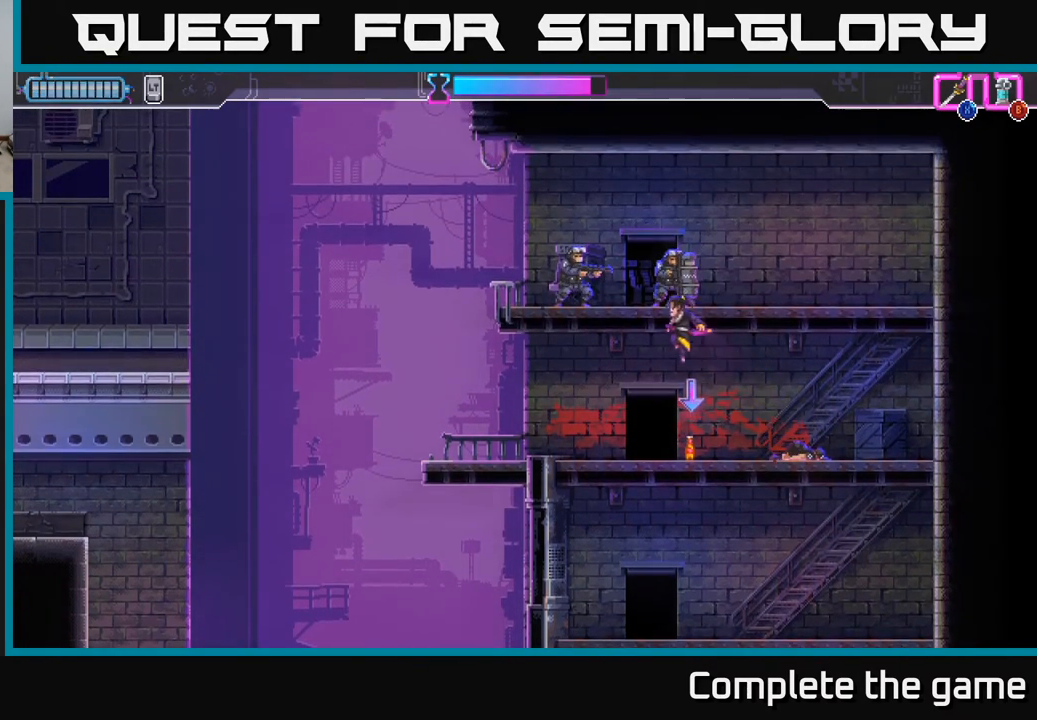
{"buttons": ["X"], "left_stick": "right", "right_stick": "center", "events": [[50, "X", "down"], [267, "X", "up"], [333, "A", "up"], [367, "left_stick", "right"], [467, "X", "down"]]}
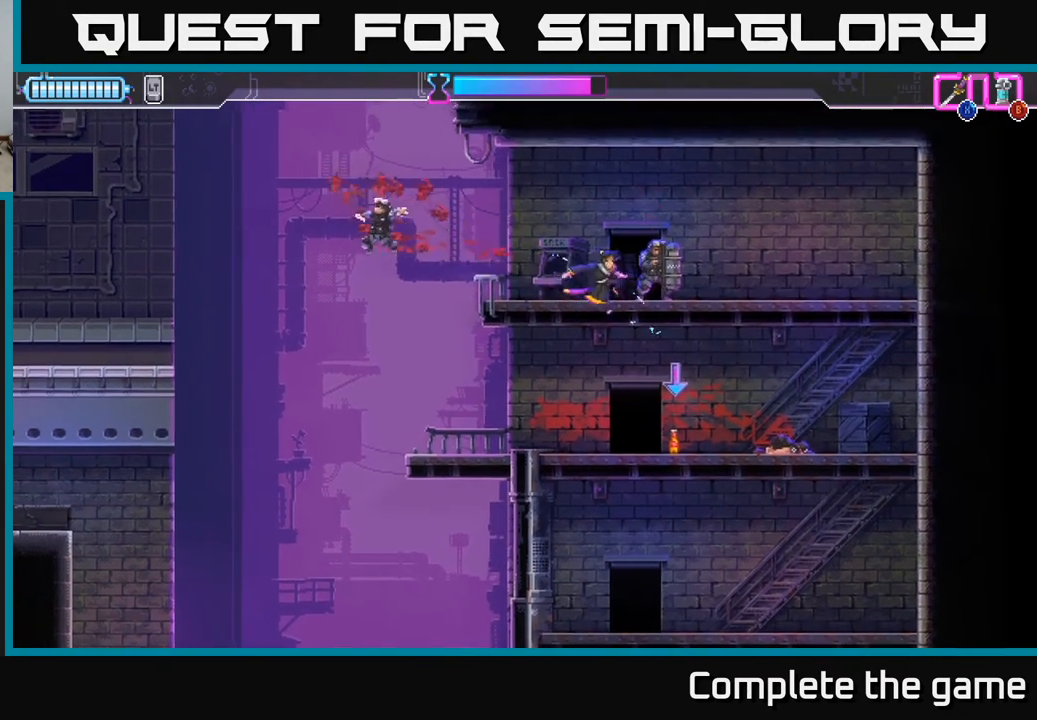
{"buttons": [], "left_stick": "center", "right_stick": "center", "events": [[67, "X", "up"], [117, "X", "down"], [200, "X", "up"], [400, "left_stick", "center"]]}
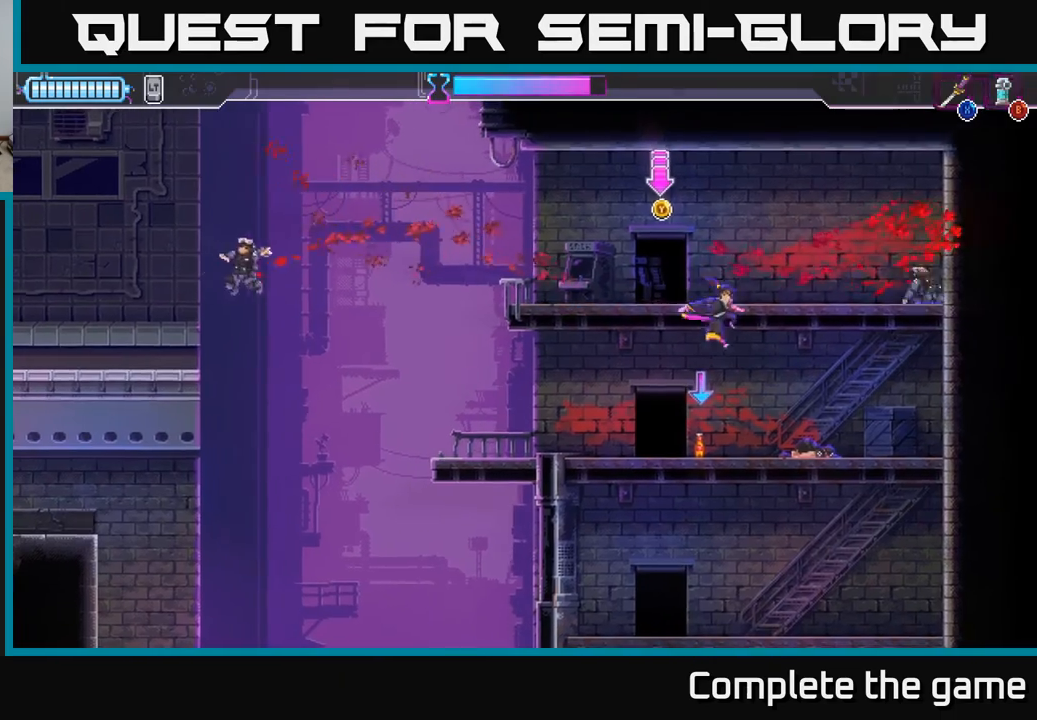
{"buttons": ["A"], "left_stick": "left", "right_stick": "center", "events": [[350, "A", "down"], [383, "left_stick", "left"]]}
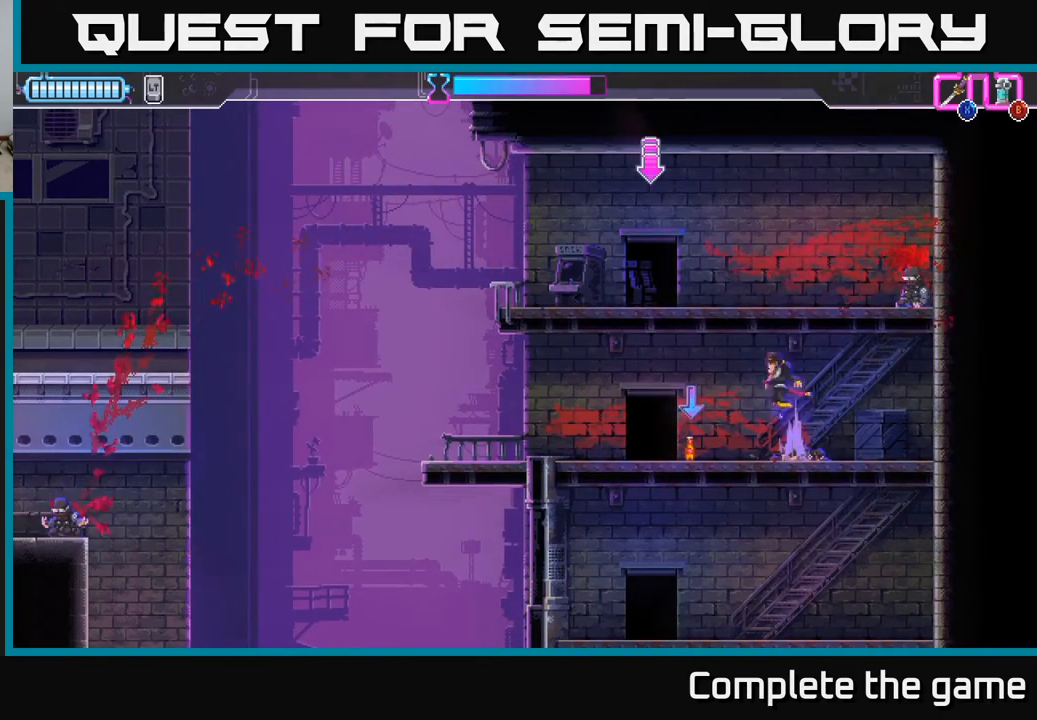
{"buttons": [], "left_stick": "up-right", "right_stick": "center", "events": [[133, "left_stick", "up-left"], [267, "A", "up"], [317, "left_stick", "up"], [333, "A", "down"], [450, "left_stick", "up-right"], [483, "A", "up"]]}
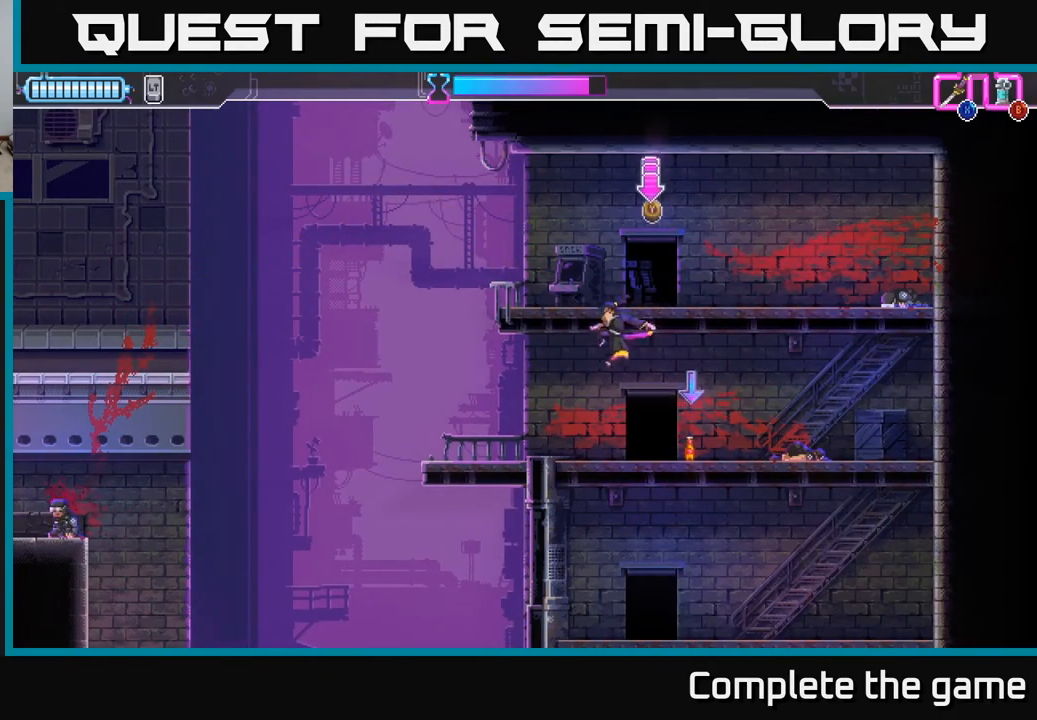
{"buttons": ["Y"], "left_stick": "up-left", "right_stick": "center", "events": [[17, "X", "down"], [150, "X", "up"], [333, "left_stick", "up-left"], [450, "Y", "down"]]}
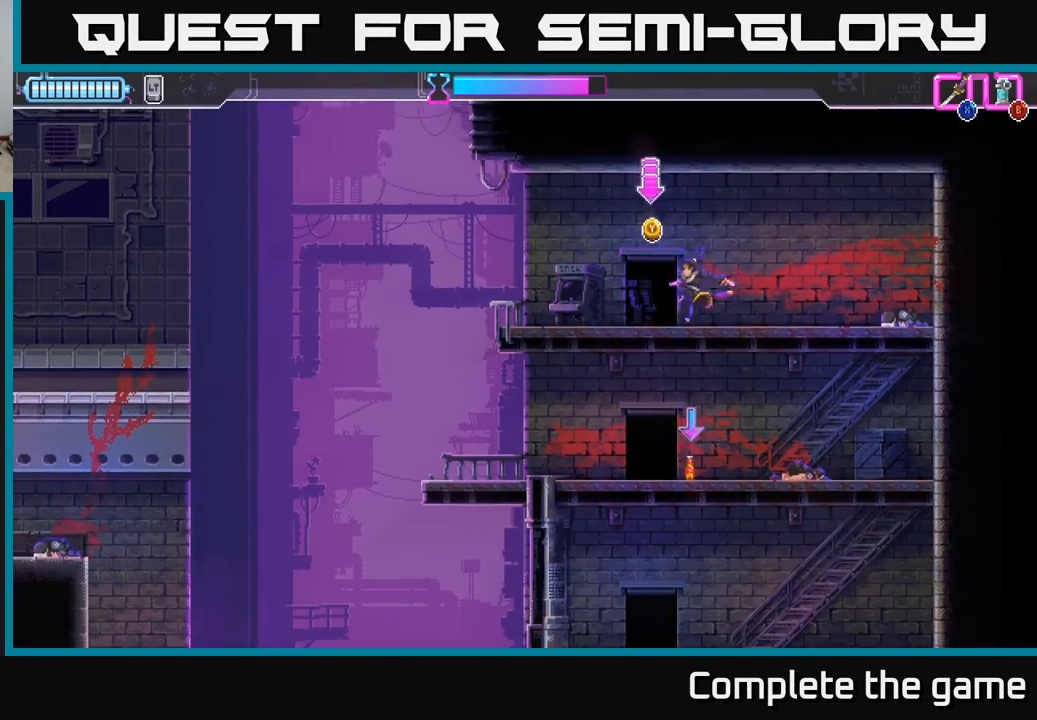
{"buttons": [], "left_stick": "center", "right_stick": "center", "events": [[33, "Y", "up"], [33, "left_stick", "center"]]}